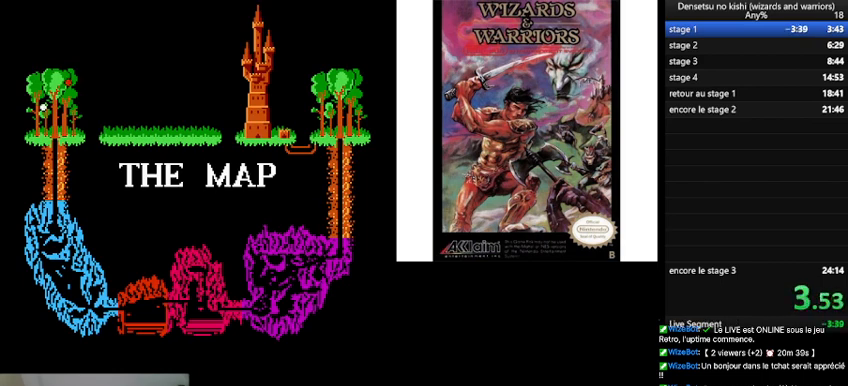
Gameplay with a controller (Nintendo layout); each line is a JSON object with the inputs held at the frame after it. "events" lists button and stick changes between this image and that frame as [ms after this image, input, new state], when the widget could be followed in between. Not read: L3 R3.
{"buttons": ["DPAD_LEFT"], "events": [[433, "DPAD_LEFT", "down"]]}
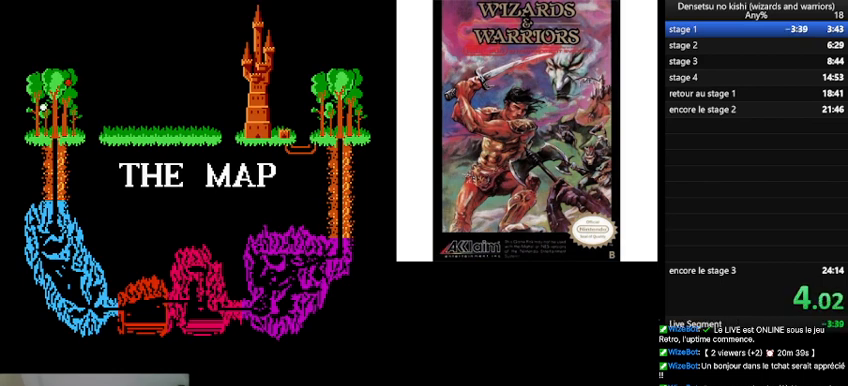
{"buttons": ["DPAD_LEFT"], "events": []}
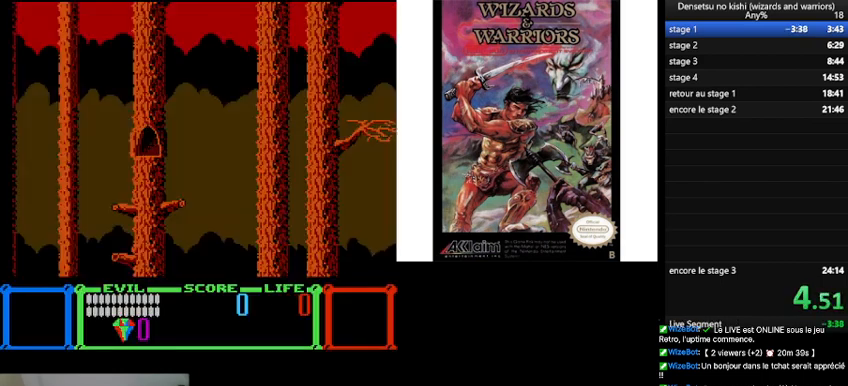
{"buttons": ["DPAD_LEFT"], "events": []}
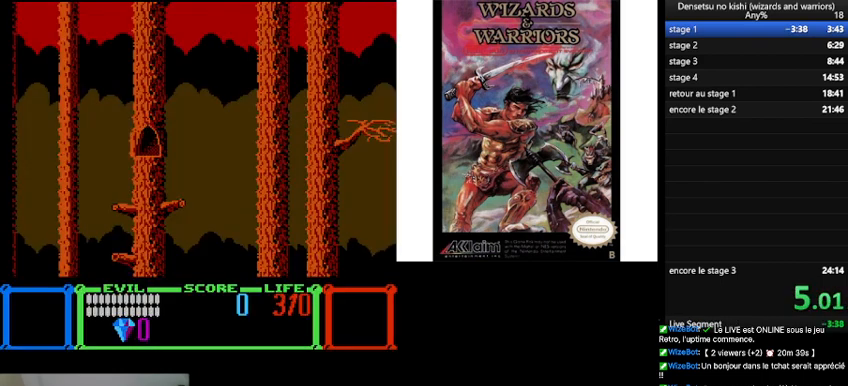
{"buttons": ["DPAD_LEFT"], "events": []}
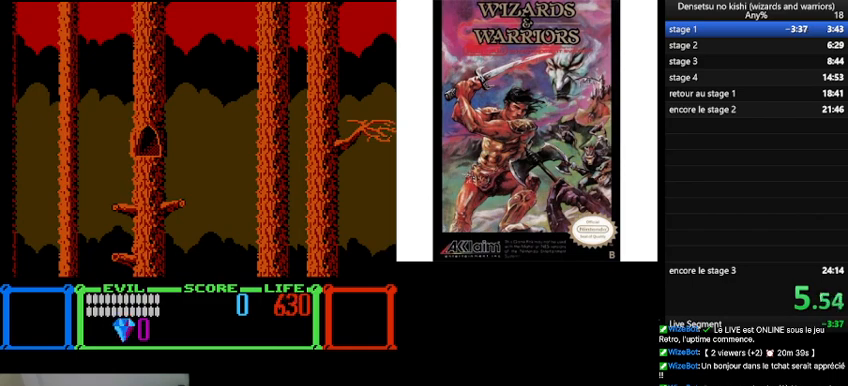
{"buttons": ["DPAD_LEFT"], "events": []}
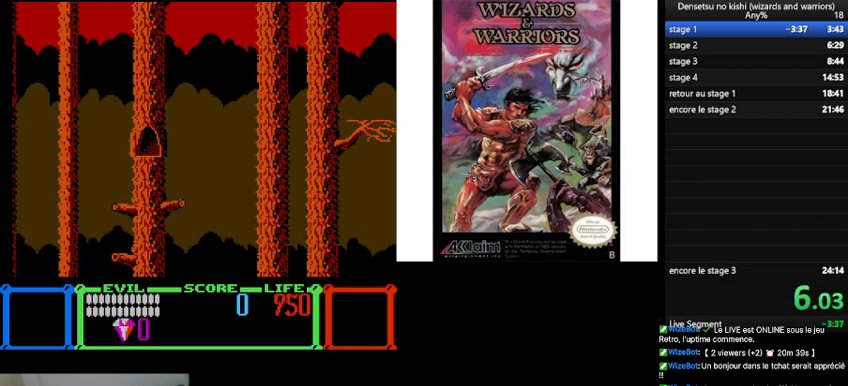
{"buttons": ["DPAD_LEFT"], "events": []}
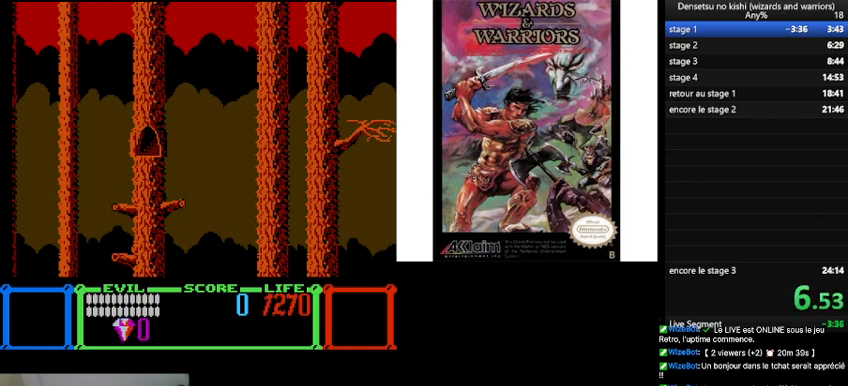
{"buttons": ["DPAD_LEFT"], "events": []}
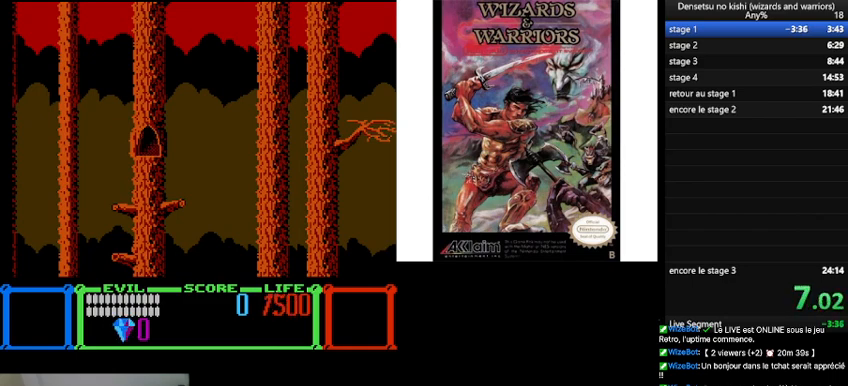
{"buttons": ["DPAD_LEFT"], "events": []}
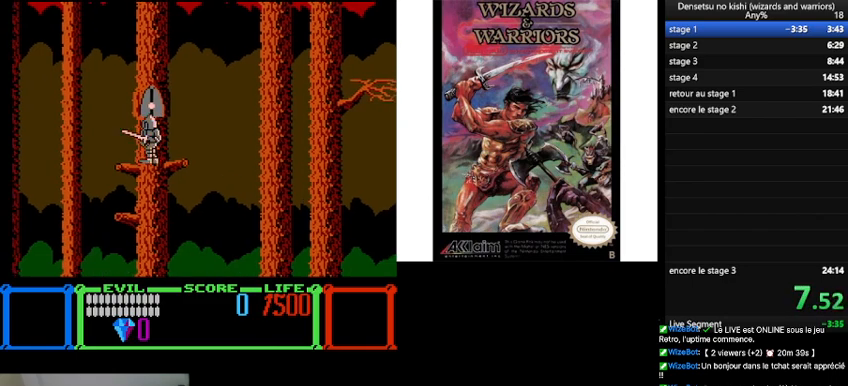
{"buttons": ["DPAD_LEFT"], "events": []}
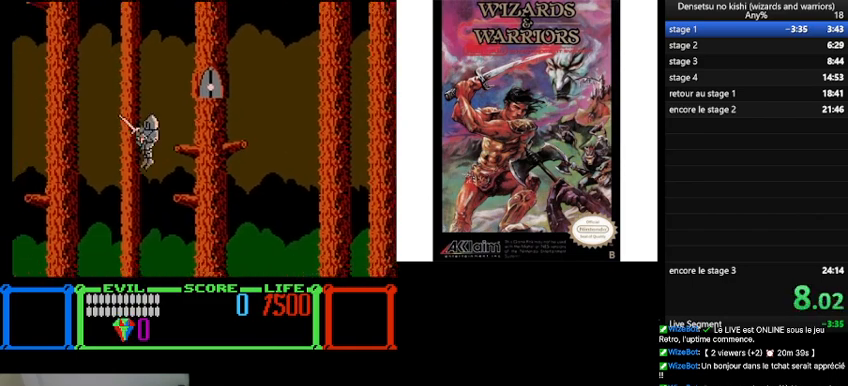
{"buttons": ["DPAD_LEFT"], "events": []}
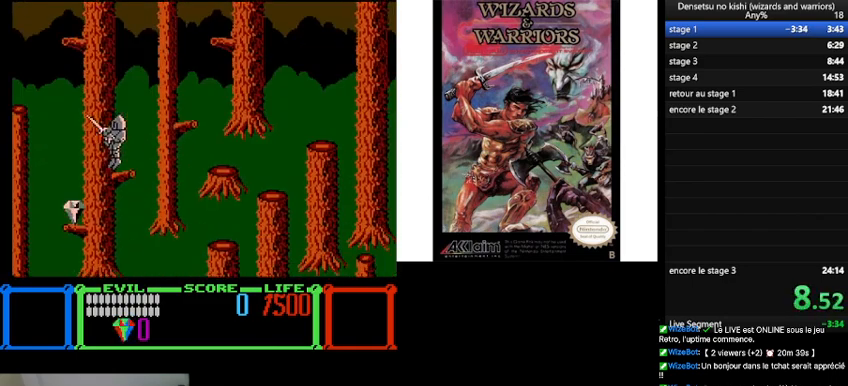
{"buttons": ["DPAD_RIGHT"], "events": [[67, "B", "down"], [267, "B", "up"], [333, "DPAD_LEFT", "up"], [467, "DPAD_RIGHT", "down"]]}
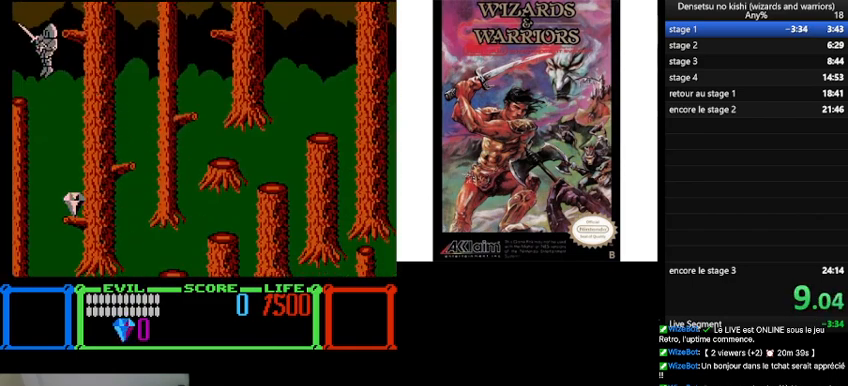
{"buttons": ["DPAD_RIGHT"], "events": []}
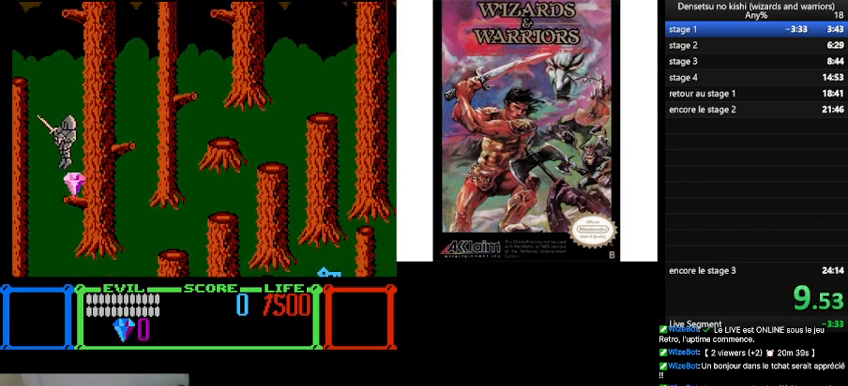
{"buttons": ["DPAD_RIGHT"], "events": []}
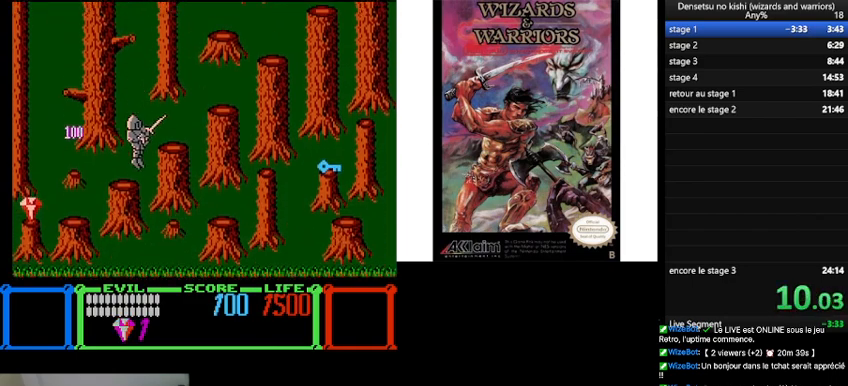
{"buttons": ["DPAD_LEFT"], "events": [[33, "DPAD_RIGHT", "up"], [100, "DPAD_LEFT", "down"]]}
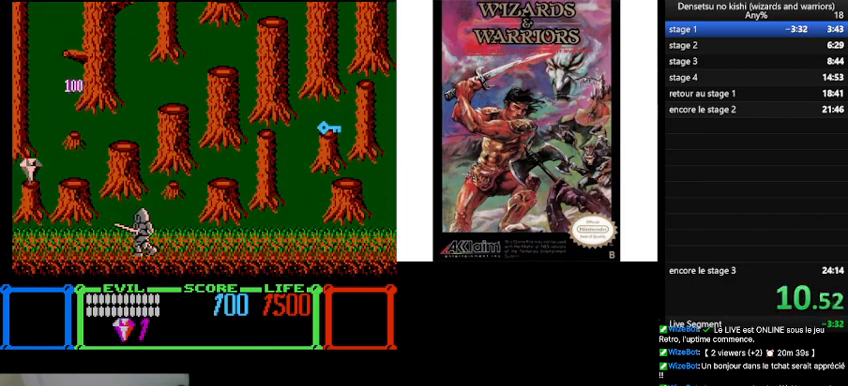
{"buttons": ["B", "DPAD_LEFT"], "events": [[467, "B", "down"]]}
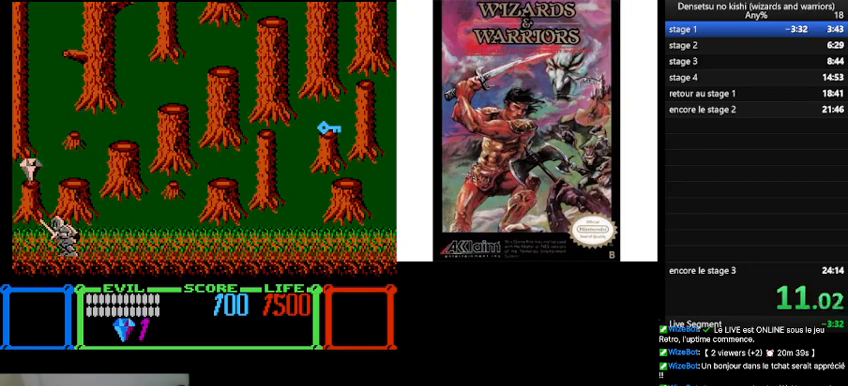
{"buttons": ["DPAD_RIGHT"], "events": [[100, "DPAD_LEFT", "up"], [100, "DPAD_UP", "down"], [133, "DPAD_RIGHT", "down"], [133, "DPAD_UP", "up"], [300, "B", "up"]]}
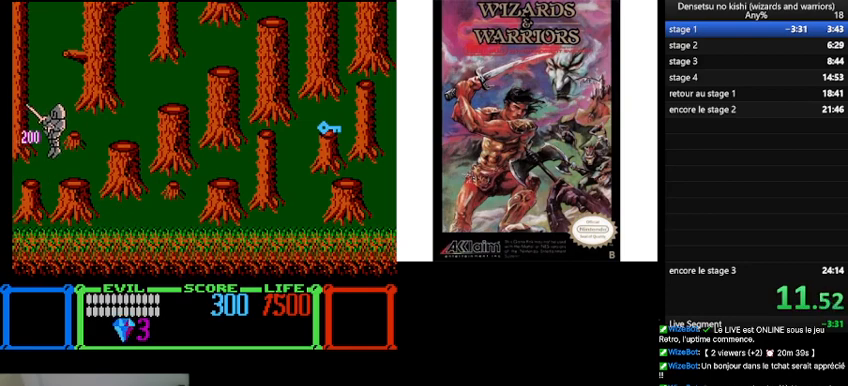
{"buttons": ["DPAD_RIGHT"], "events": []}
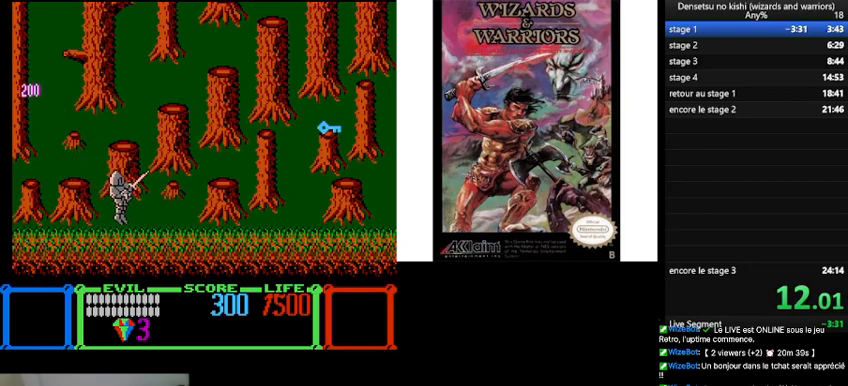
{"buttons": ["DPAD_RIGHT"], "events": []}
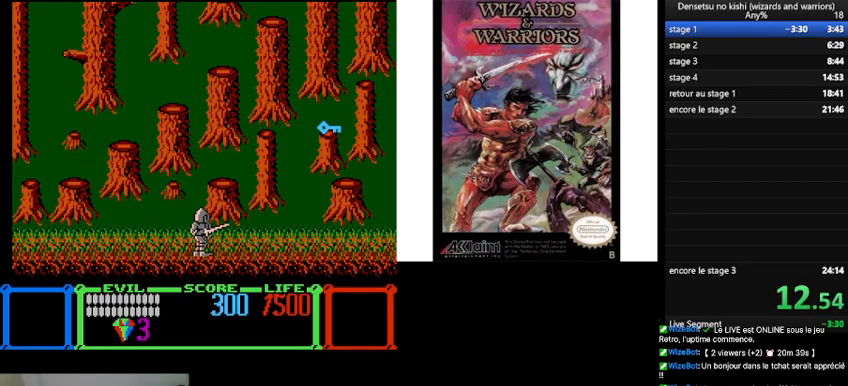
{"buttons": ["B", "DPAD_RIGHT"], "events": [[133, "B", "down"]]}
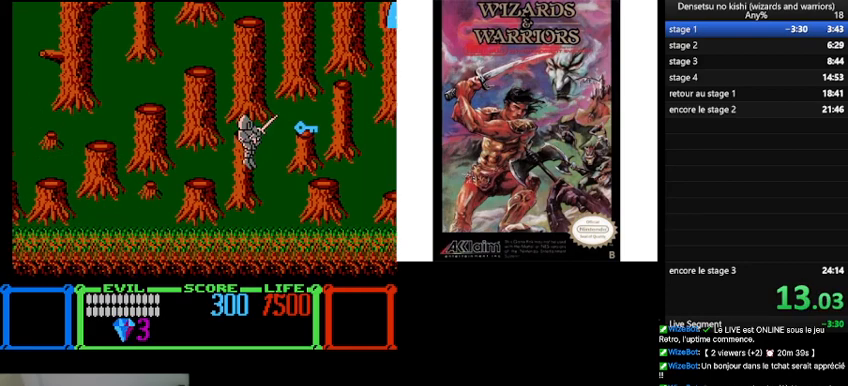
{"buttons": [], "events": [[300, "B", "up"], [467, "DPAD_RIGHT", "up"]]}
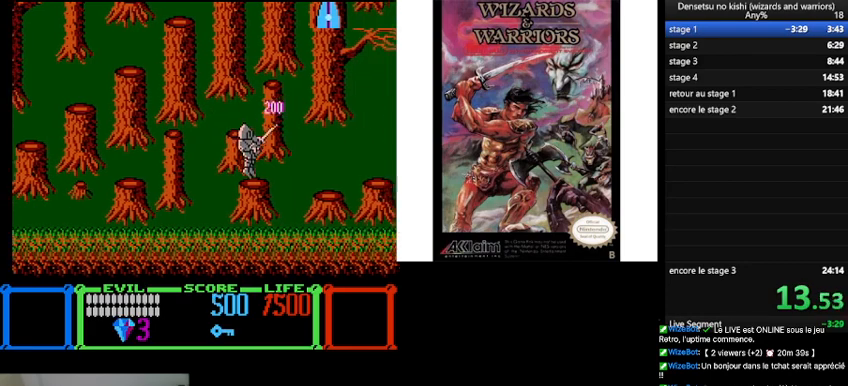
{"buttons": [], "events": [[100, "B", "down"], [100, "DPAD_LEFT", "down"], [300, "B", "up"], [367, "DPAD_LEFT", "up"]]}
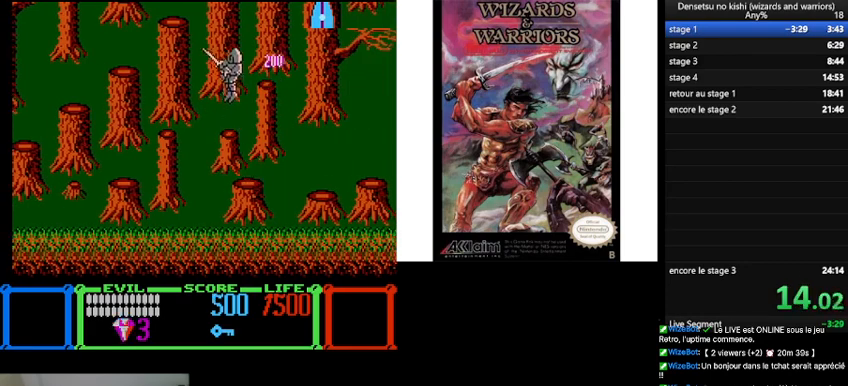
{"buttons": ["B", "DPAD_LEFT"], "events": [[233, "DPAD_LEFT", "down"], [367, "B", "down"]]}
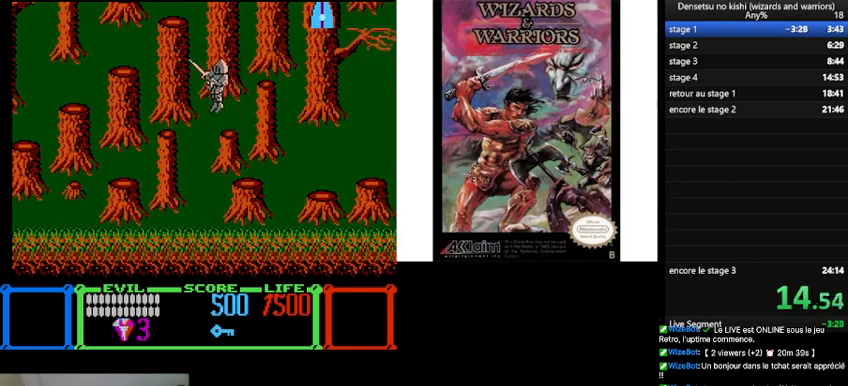
{"buttons": ["B", "DPAD_LEFT"], "events": []}
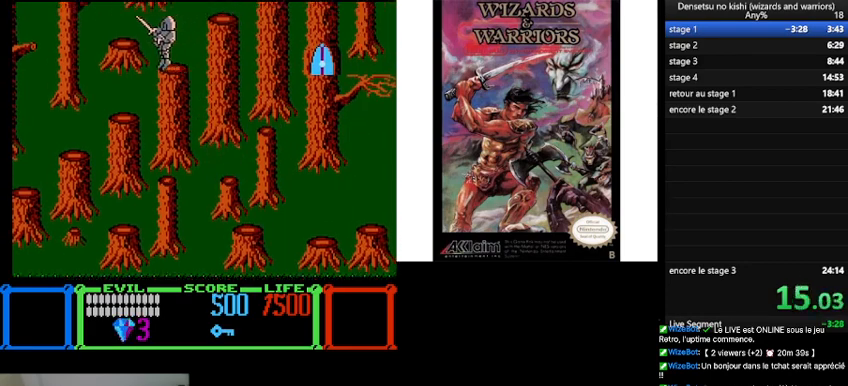
{"buttons": ["B"], "events": [[100, "B", "up"], [200, "DPAD_LEFT", "up"], [367, "B", "down"]]}
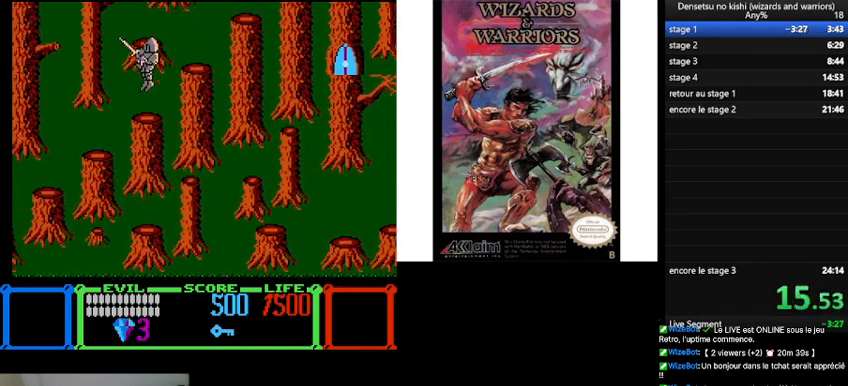
{"buttons": [], "events": [[167, "B", "up"]]}
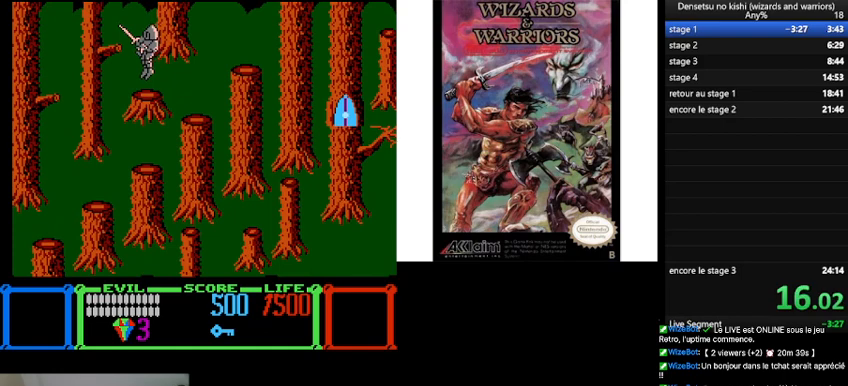
{"buttons": ["DPAD_LEFT"], "events": [[100, "DPAD_LEFT", "down"], [167, "B", "down"], [467, "B", "up"]]}
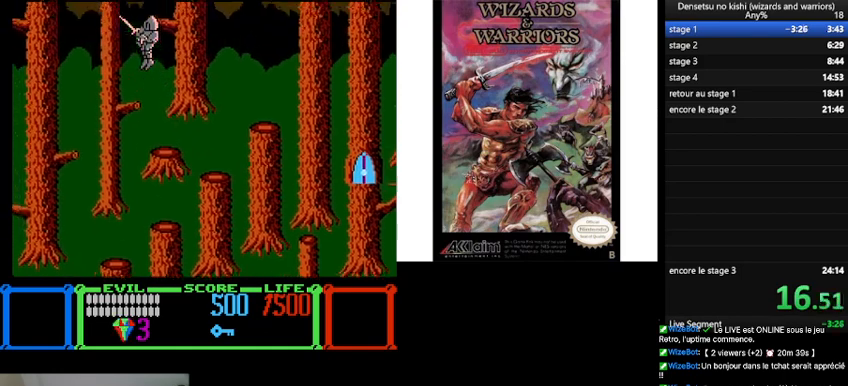
{"buttons": ["B", "DPAD_RIGHT"], "events": [[133, "DPAD_LEFT", "up"], [300, "DPAD_RIGHT", "down"], [500, "B", "down"]]}
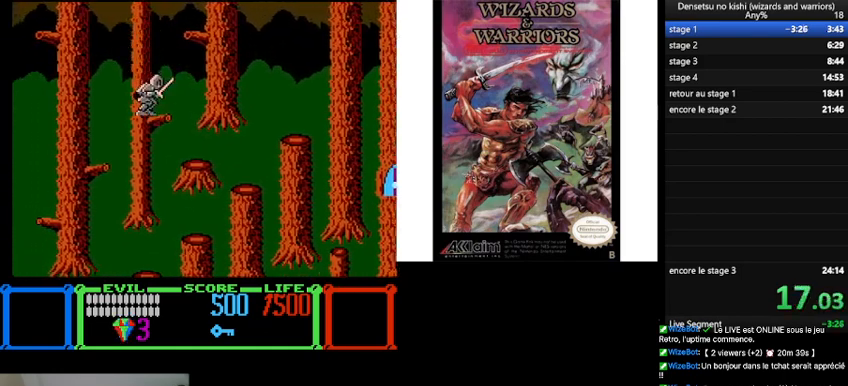
{"buttons": [], "events": [[400, "B", "up"], [400, "DPAD_RIGHT", "up"]]}
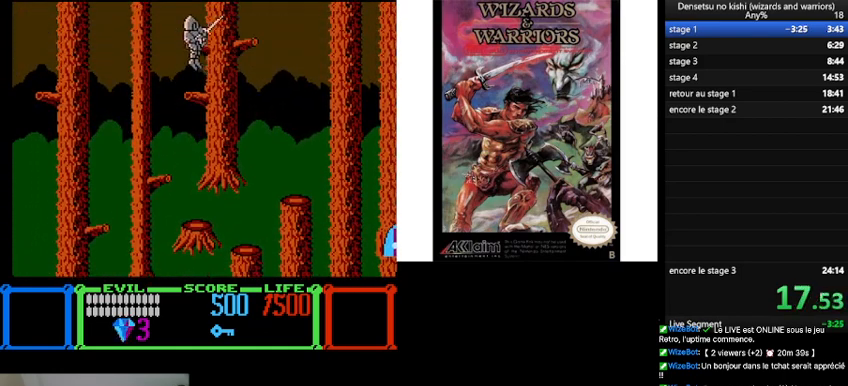
{"buttons": ["B"], "events": [[100, "DPAD_LEFT", "down"], [233, "DPAD_LEFT", "up"], [300, "B", "down"]]}